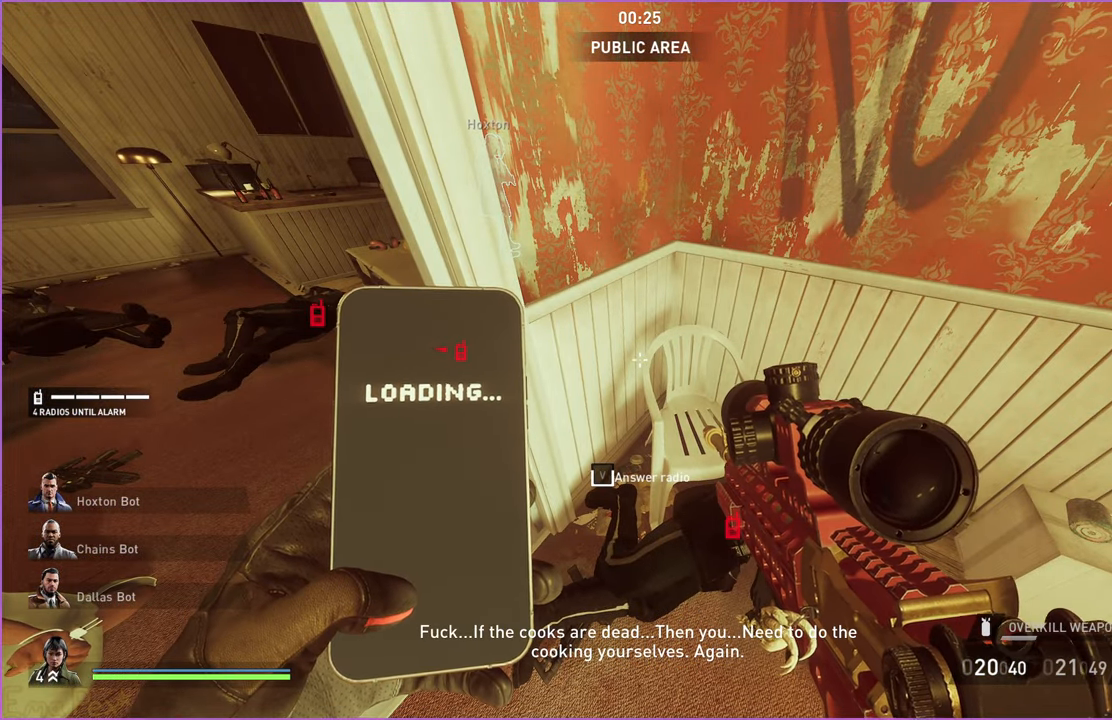
Gameplay with keyboard and mouse; each line is a JSON object with the keys and mouse buttons held at the frame after it. "events" lists presses ("down") and releases ("up") of "1", "2", "3", "4", "5", "a", "alt", "b", "c", "ctrl", "d", "down", "e", "escape", "f", "g", "left", "q", "r", "right", "s", "shift", "space", "t", "tab", "up", "v", "w", "x", "z", "mouse_left", "mouse_right" and "mouse_mb4" between this image and that frame as [ms after this image, input, new state], when the widget could be followed in between. "mouse_left", "mouse_right", "mouse_mb4" = the "left", "right", "mb4" buttons of the "mouse" list. No other keys are recorded. Mouse movement is not recorded. Not read: h.
{"keys": ["a", "v"], "mouse": [], "events": []}
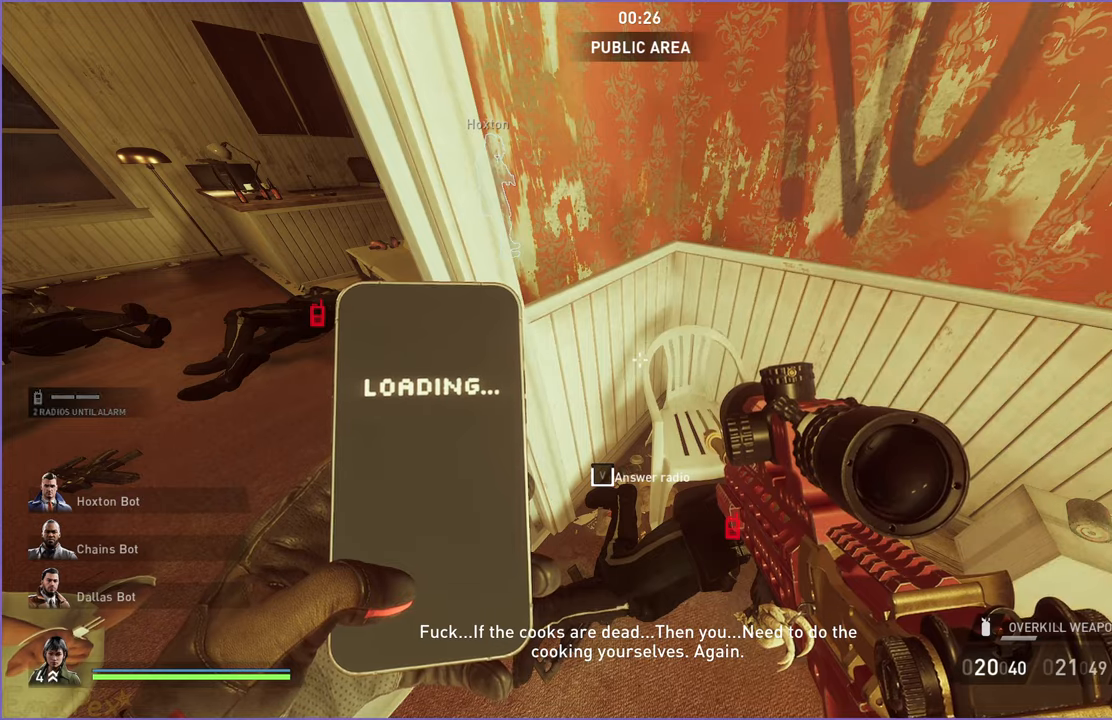
{"keys": ["a", "v"], "mouse": [], "events": []}
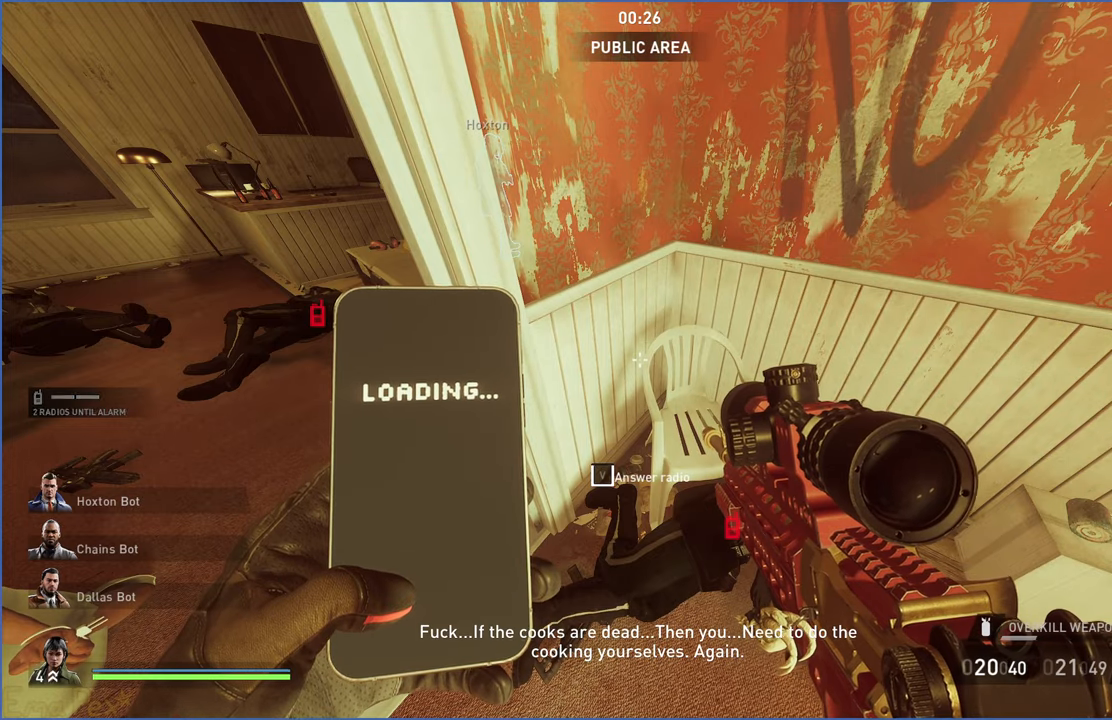
{"keys": ["a", "v"], "mouse": [], "events": []}
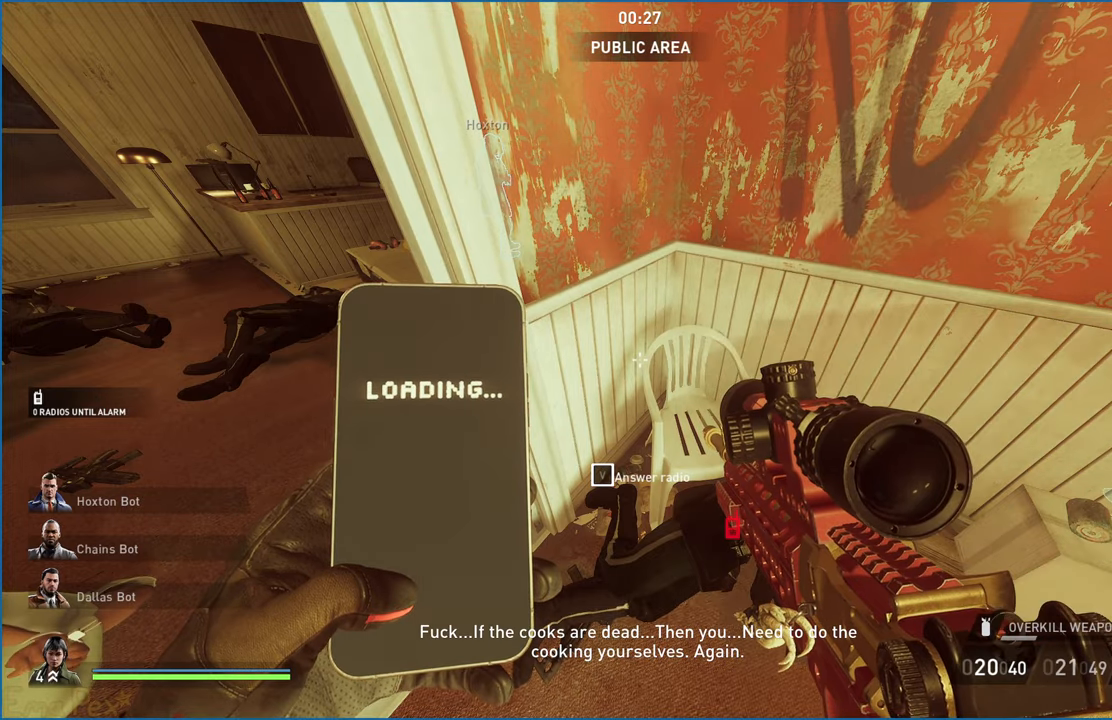
{"keys": ["a", "v", "w"], "mouse": [], "events": [[400, "w", "down"]]}
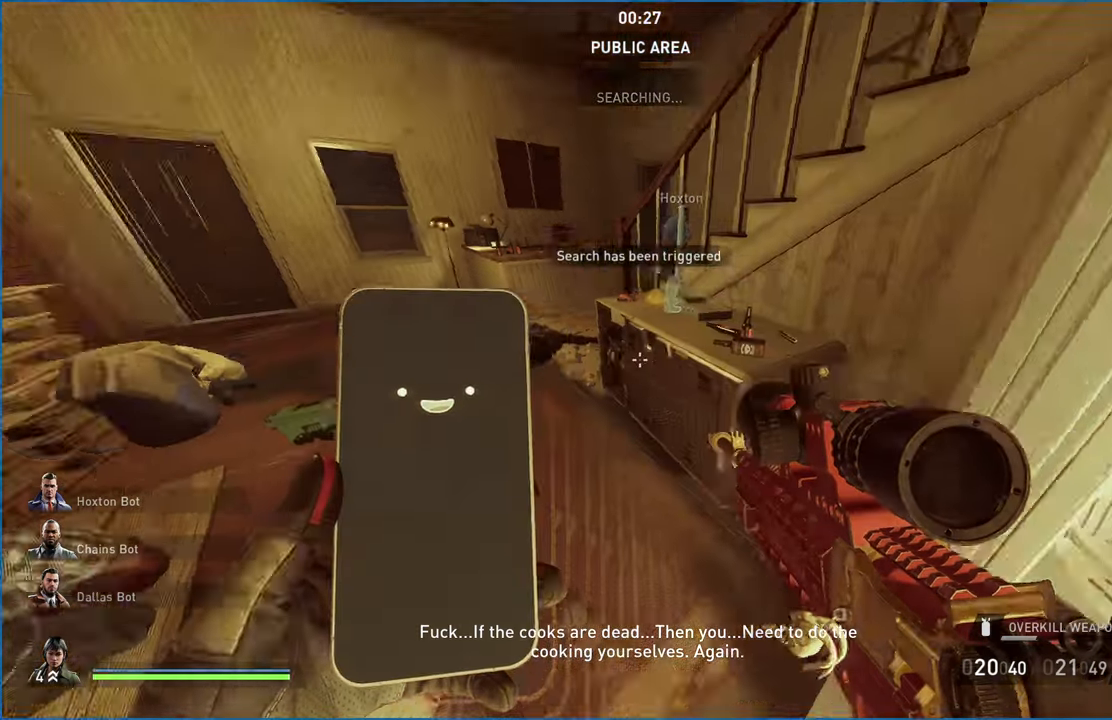
{"keys": ["v", "w"], "mouse": [], "events": [[100, "a", "up"]]}
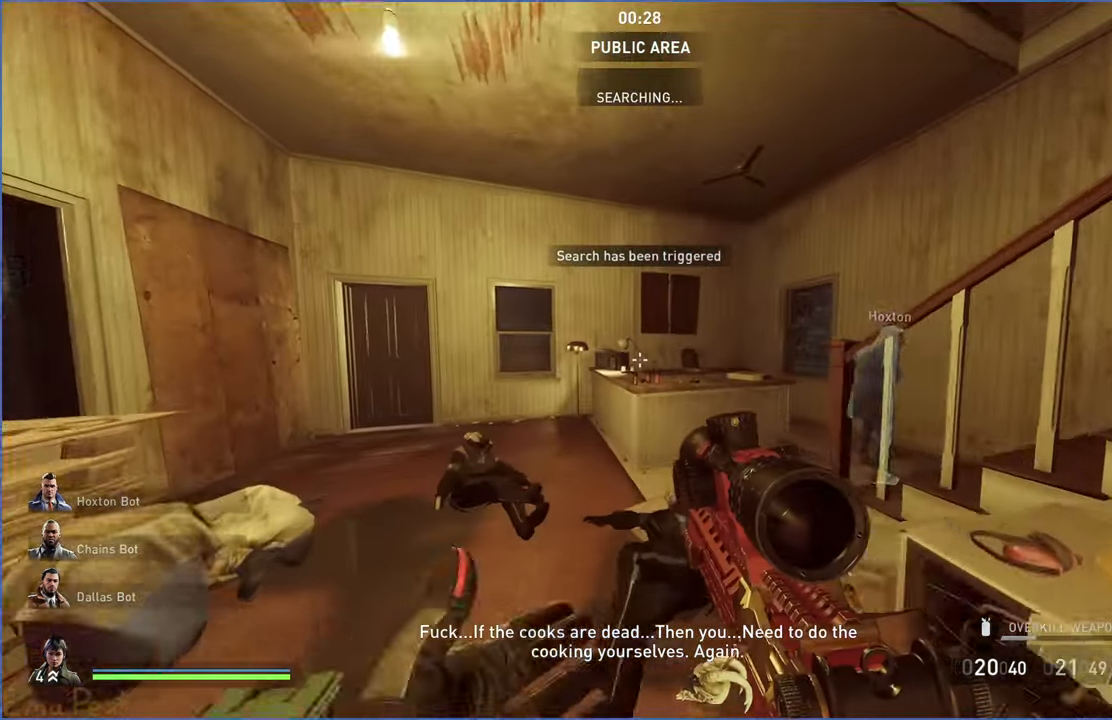
{"keys": ["a", "s"], "mouse": [], "events": [[100, "v", "up"], [100, "w", "up"], [220, "s", "down"], [500, "a", "down"]]}
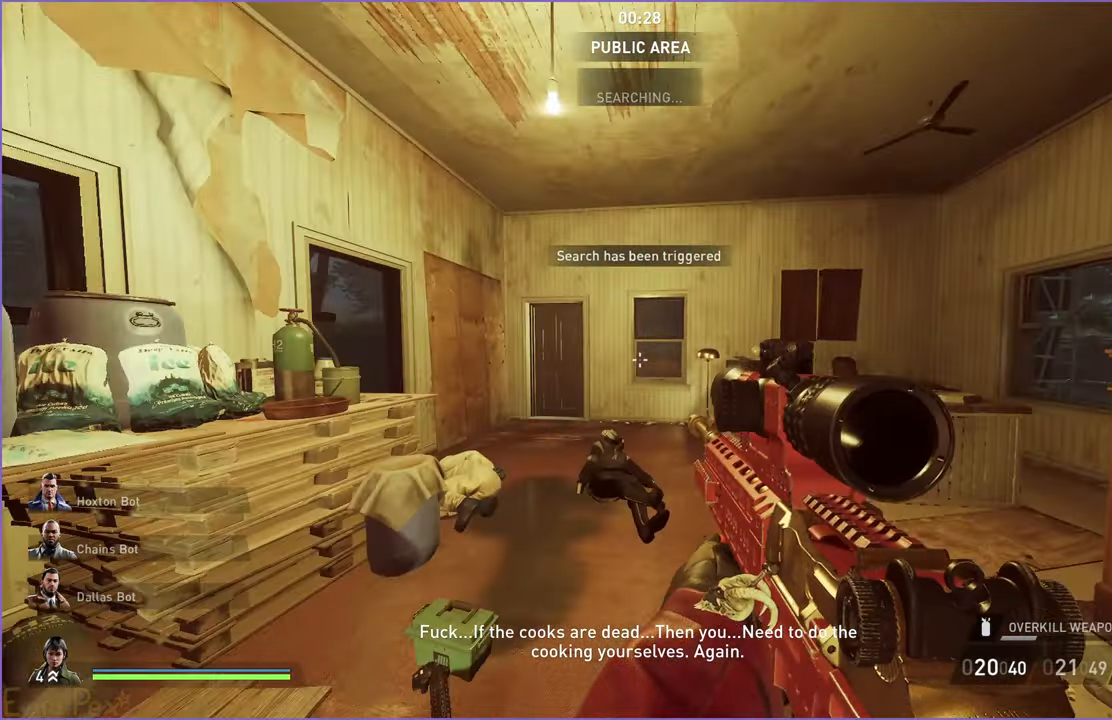
{"keys": ["s"], "mouse": [], "events": [[500, "a", "up"]]}
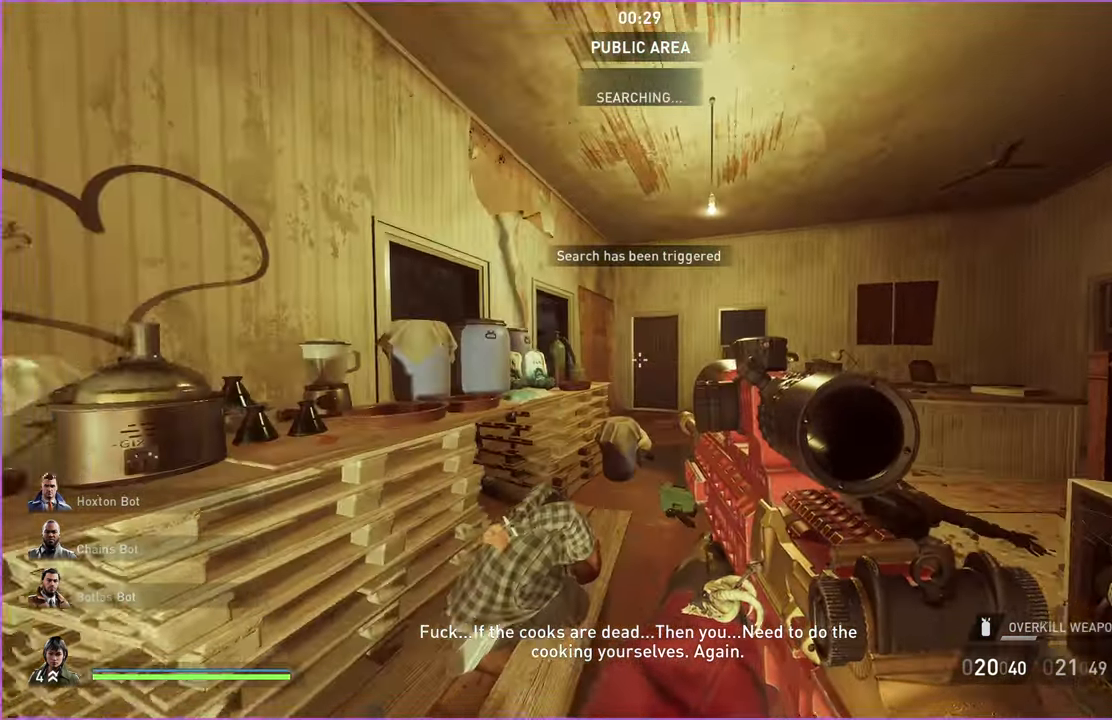
{"keys": ["s"], "mouse": [], "events": [[80, "r", "down"], [200, "r", "up"]]}
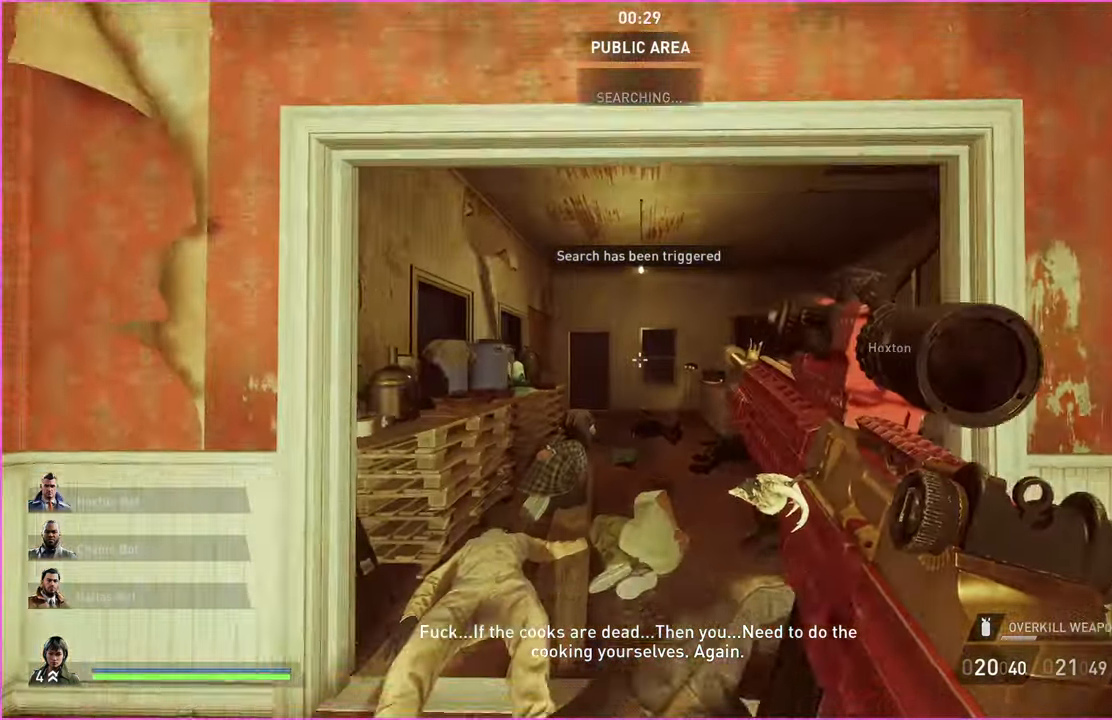
{"keys": ["w"], "mouse": [], "events": [[140, "d", "down"], [200, "s", "up"], [280, "w", "down"], [320, "d", "up"]]}
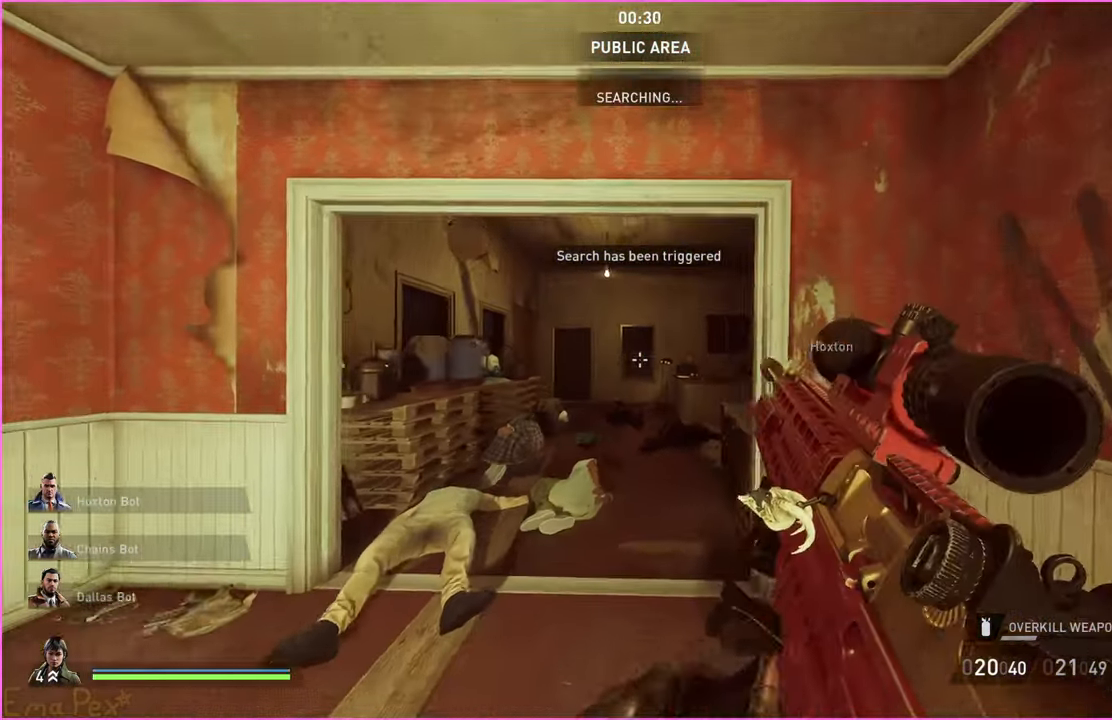
{"keys": ["w"], "mouse": [], "events": []}
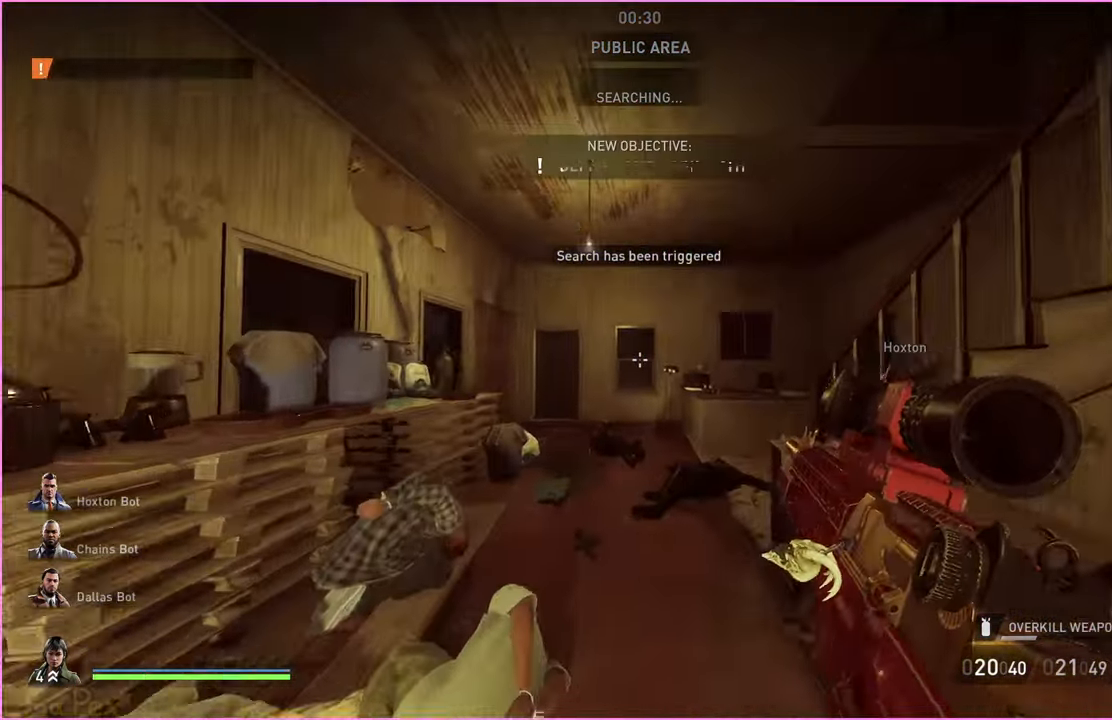
{"keys": ["a", "w"], "mouse": [], "events": [[460, "a", "down"]]}
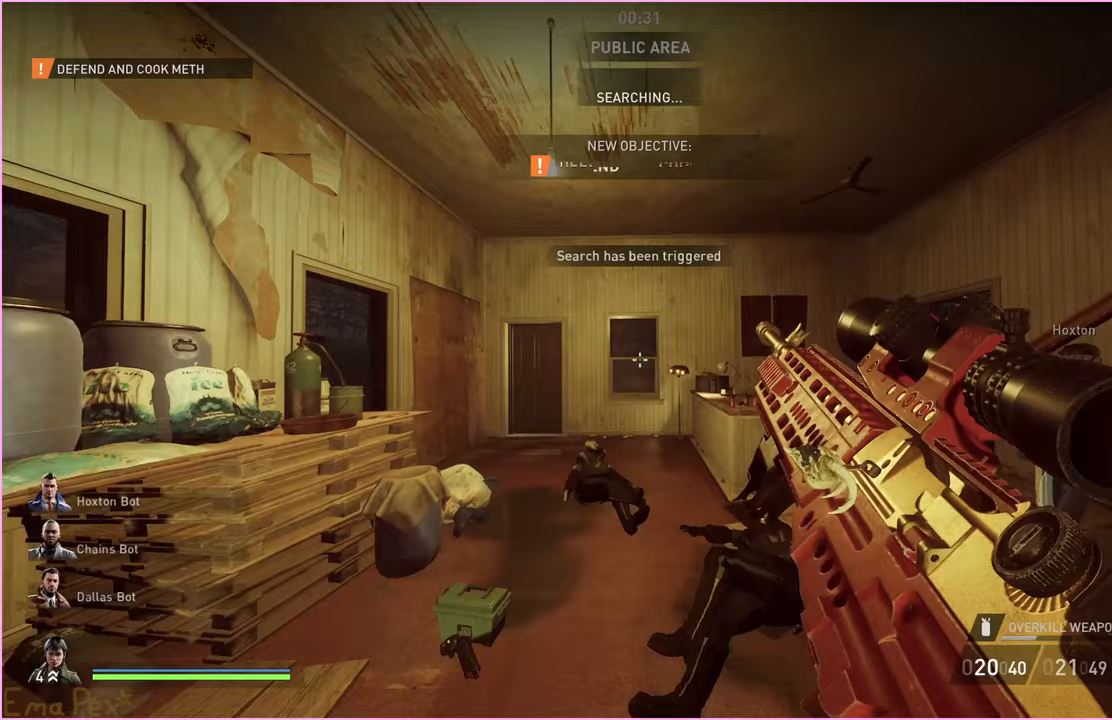
{"keys": ["a", "w"], "mouse": [], "events": []}
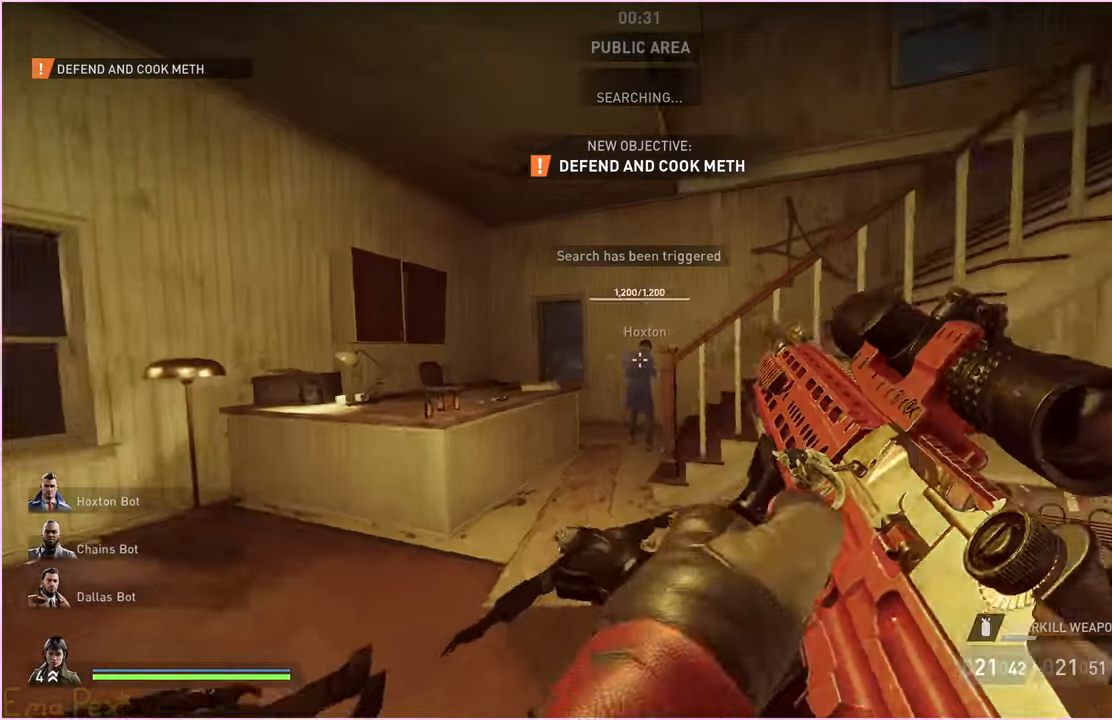
{"keys": ["w"], "mouse": [], "events": [[100, "a", "up"], [280, "2", "down"], [300, "2", "up"]]}
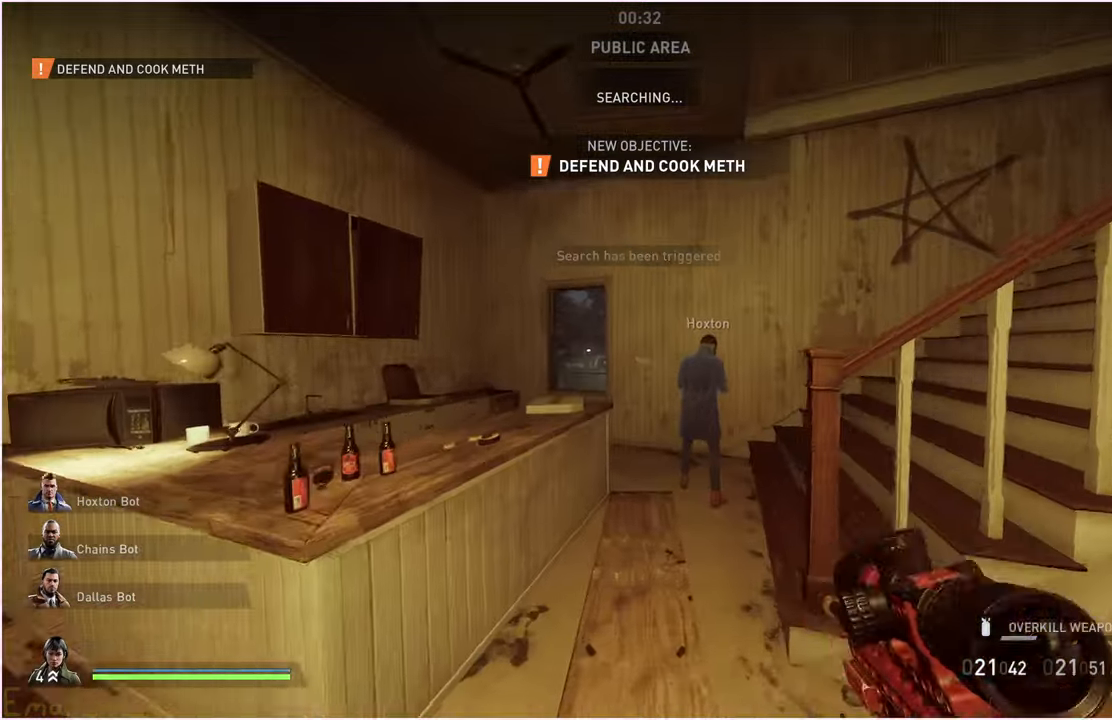
{"keys": ["w"], "mouse": [], "events": [[260, "d", "down"], [400, "d", "up"]]}
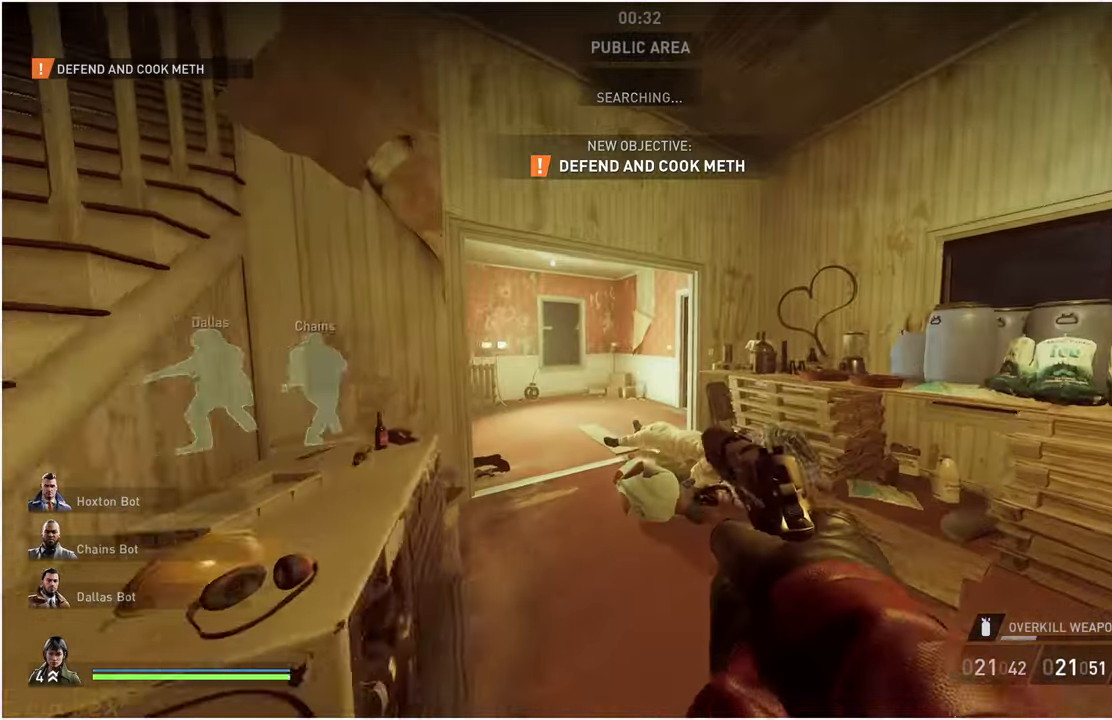
{"keys": ["a", "s"], "mouse": [], "events": [[280, "a", "down"], [360, "w", "up"], [500, "s", "down"]]}
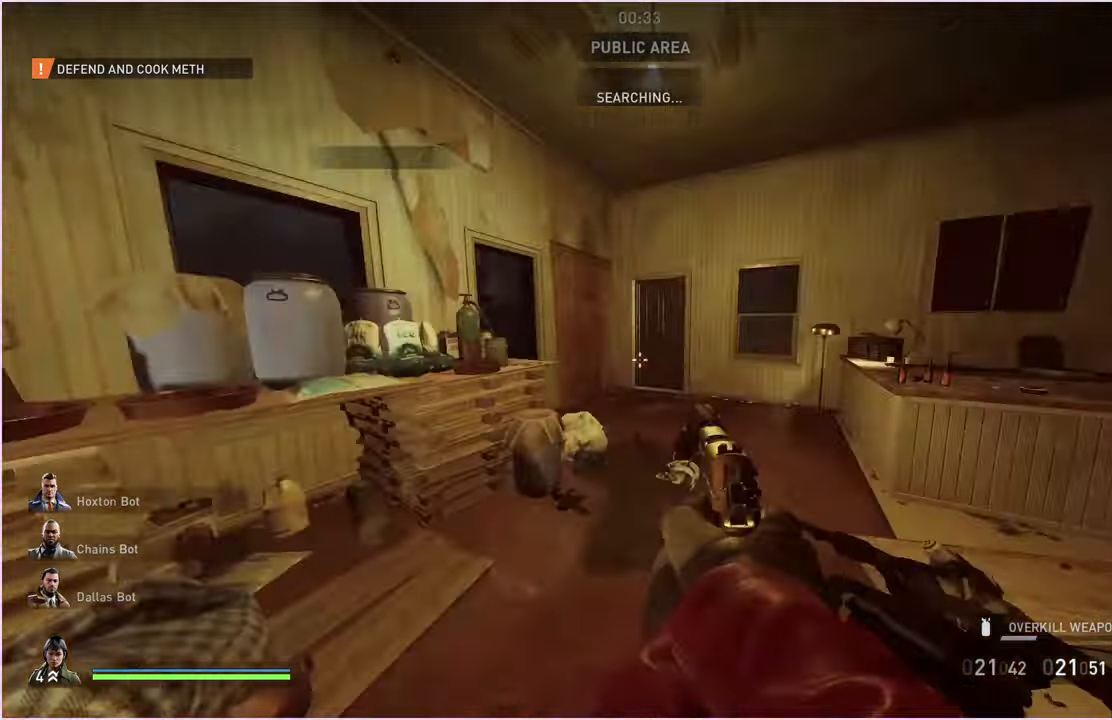
{"keys": ["s"], "mouse": [], "events": [[60, "a", "up"]]}
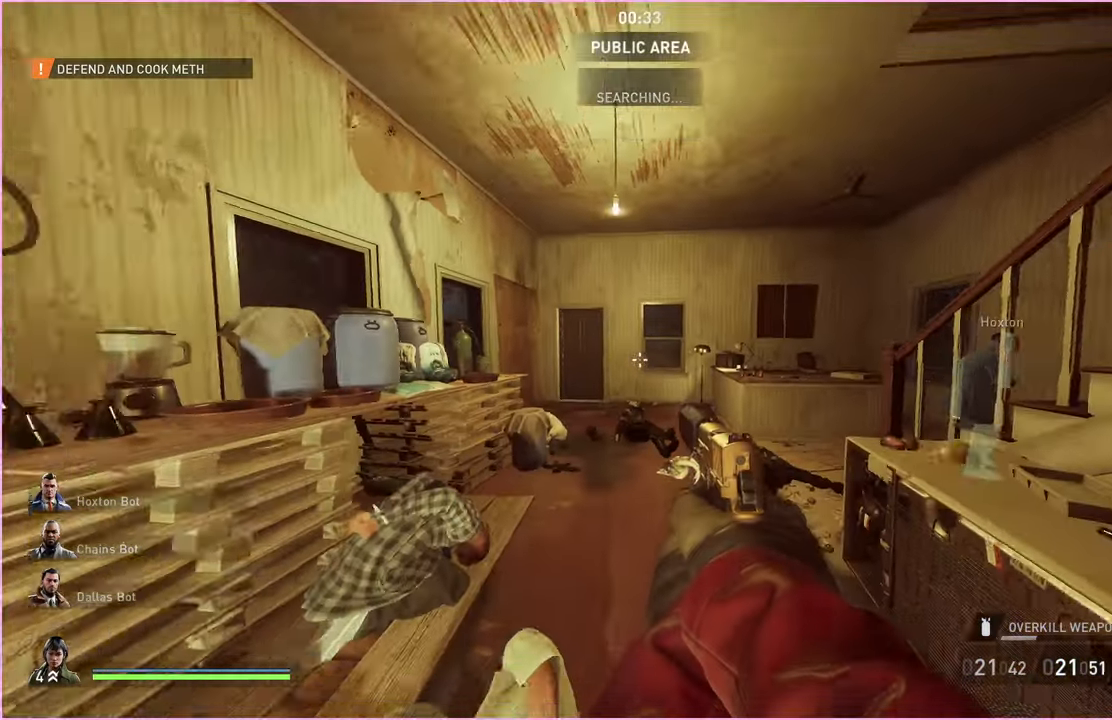
{"keys": [], "mouse": [], "events": [[220, "d", "down"], [320, "d", "up"], [460, "s", "up"]]}
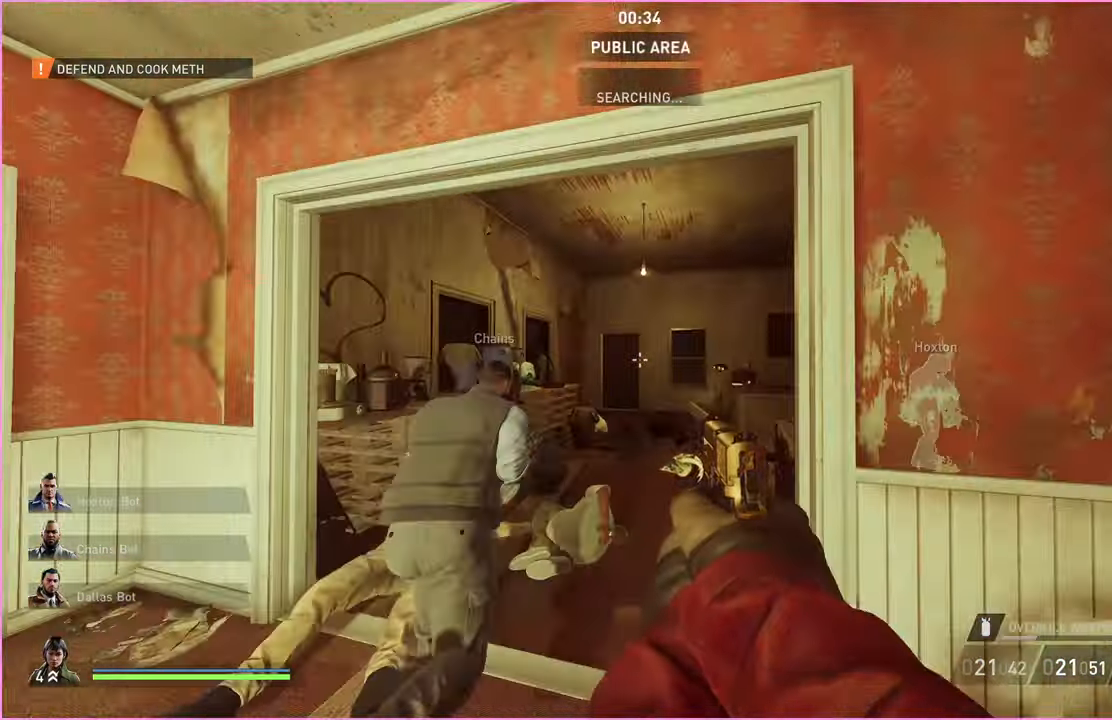
{"keys": ["w"], "mouse": [], "events": [[100, "w", "down"]]}
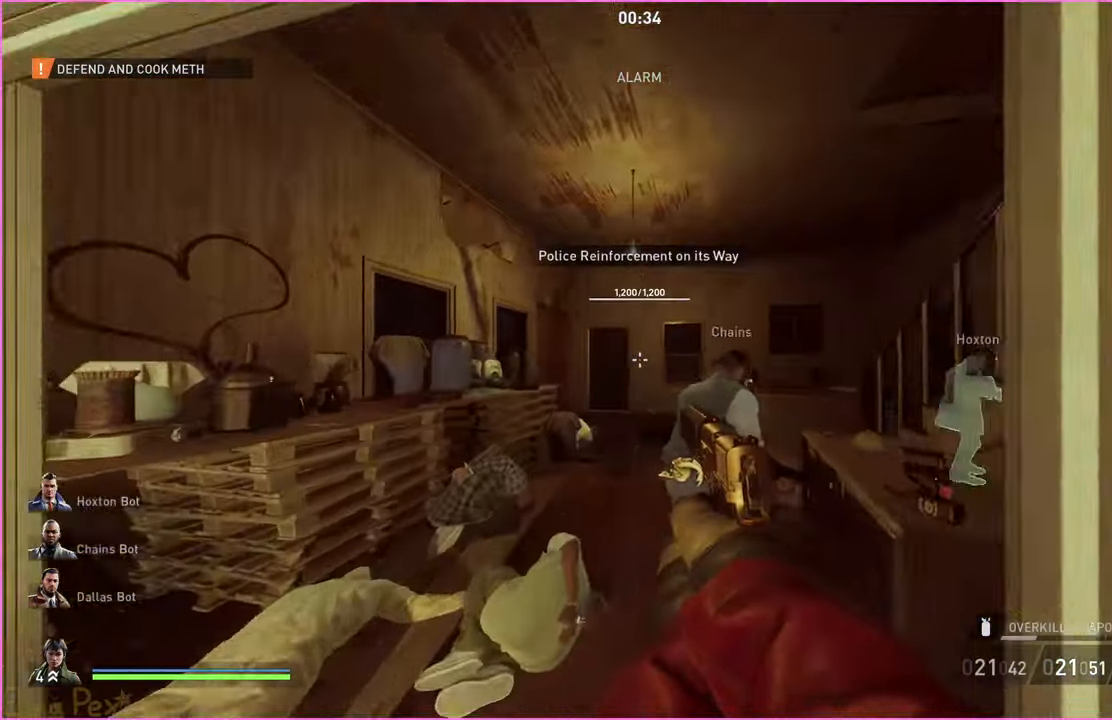
{"keys": [], "mouse": [], "events": [[120, "d", "down"], [400, "d", "up"], [480, "w", "up"]]}
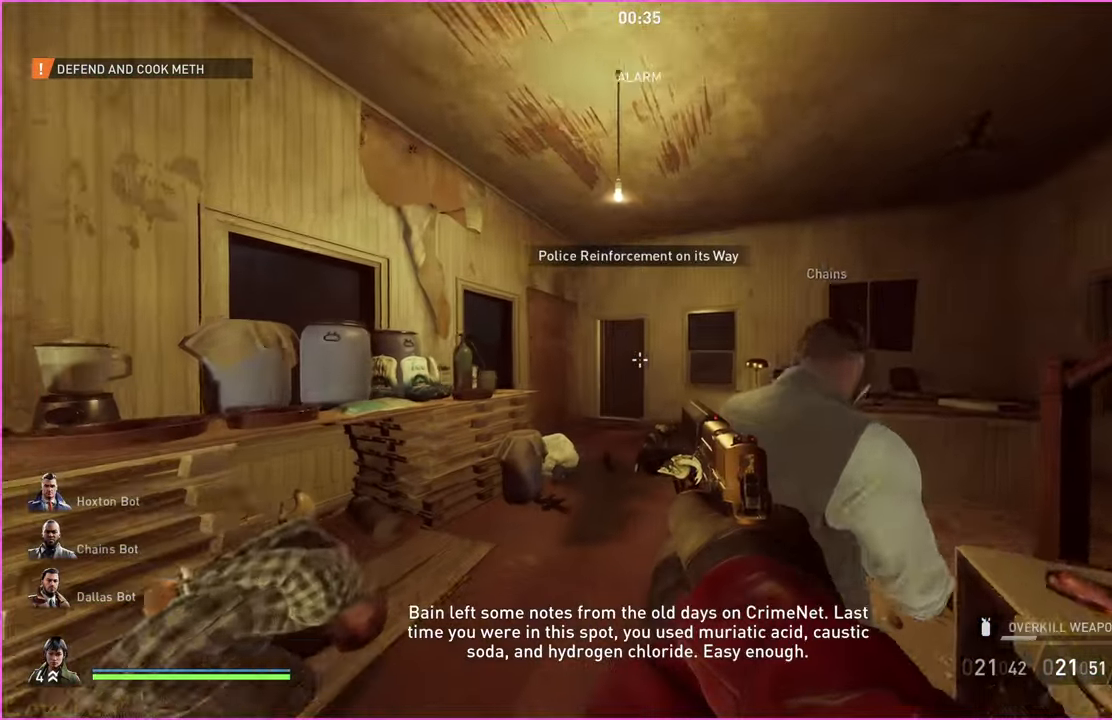
{"keys": ["w"], "mouse": [], "events": [[420, "w", "down"]]}
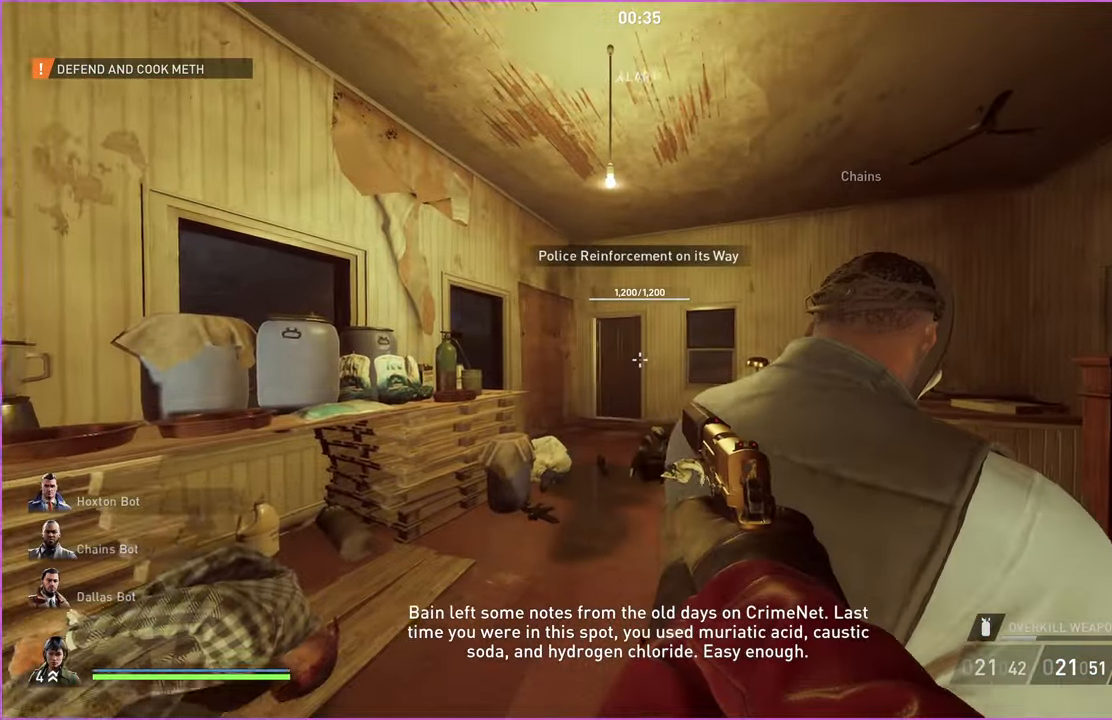
{"keys": ["d", "w"], "mouse": [], "events": [[60, "d", "down"]]}
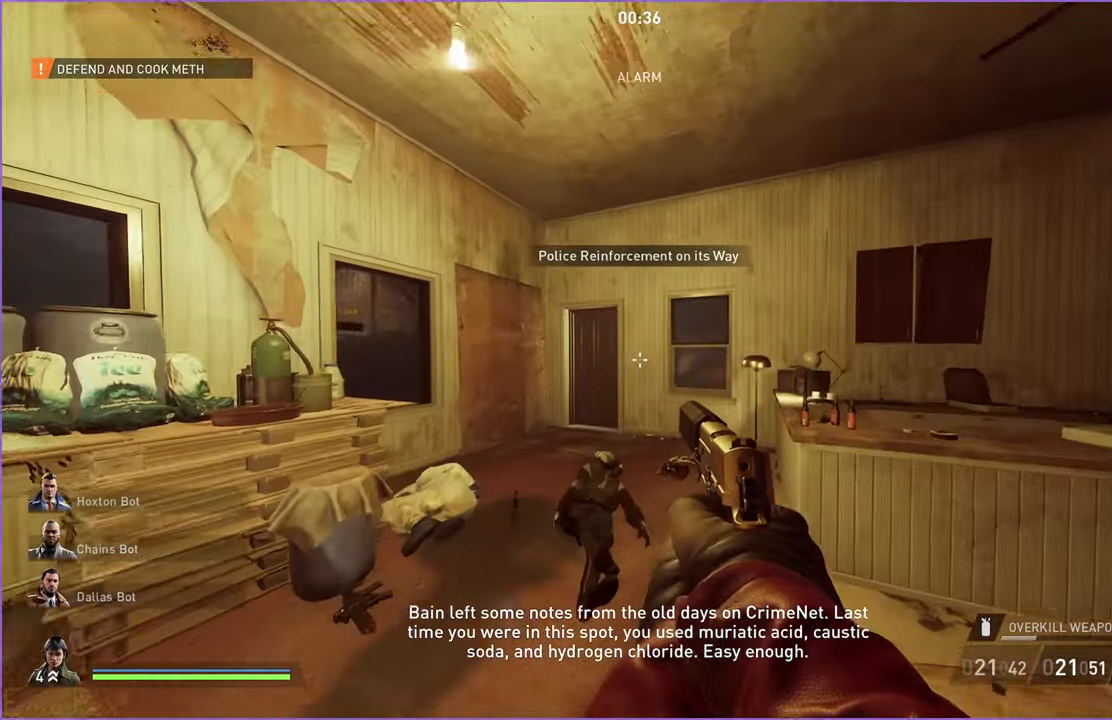
{"keys": ["d", "s"], "mouse": [], "events": [[60, "w", "up"], [200, "s", "down"]]}
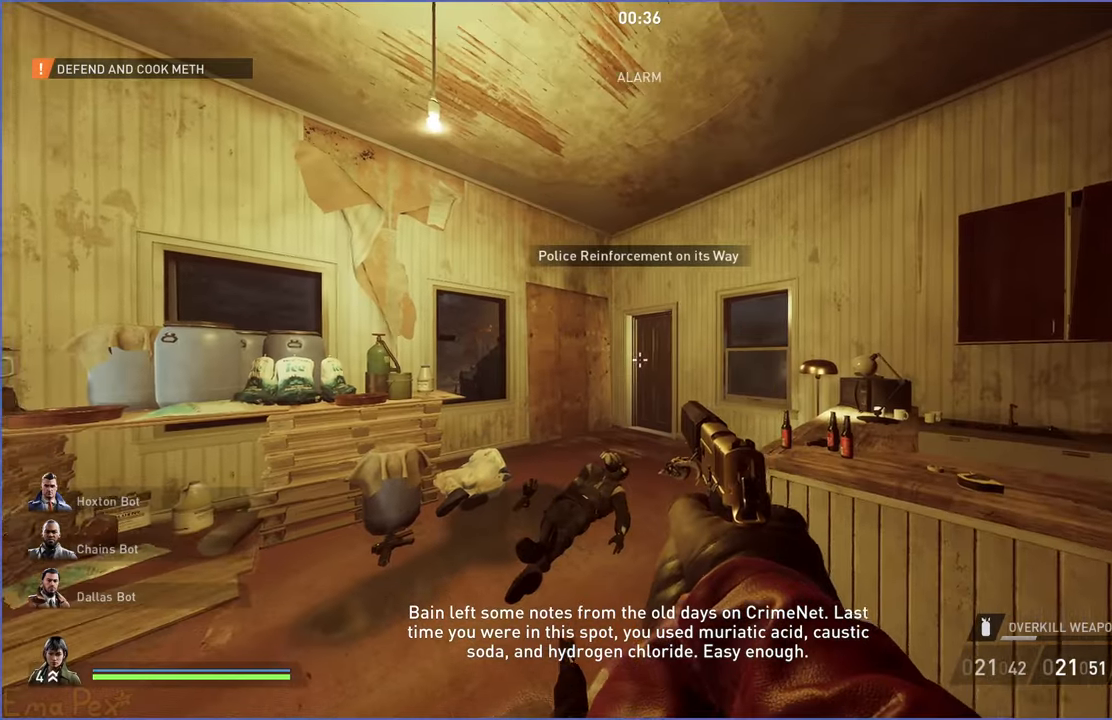
{"keys": ["a", "w"], "mouse": [], "events": [[40, "d", "up"], [180, "s", "up"], [320, "w", "down"], [460, "a", "down"]]}
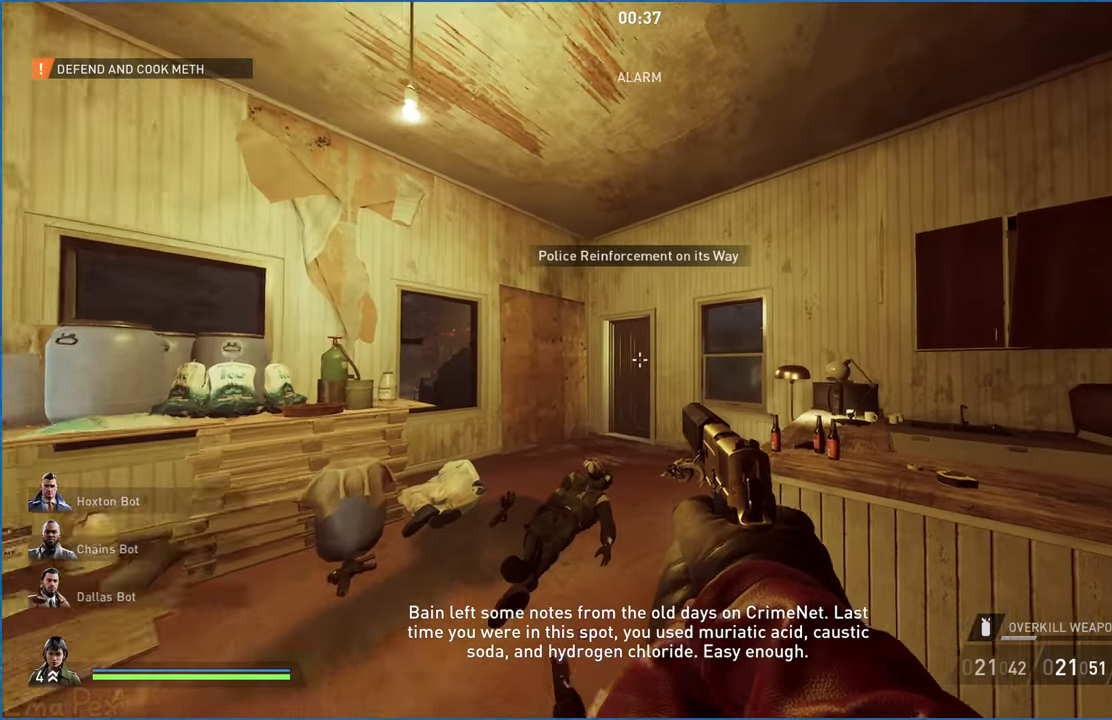
{"keys": ["a"], "mouse": [], "events": [[20, "w", "up"], [100, "d", "down"], [120, "a", "up"], [200, "a", "down"], [220, "d", "up"], [300, "d", "down"], [320, "a", "up"], [420, "d", "up"], [440, "a", "down"]]}
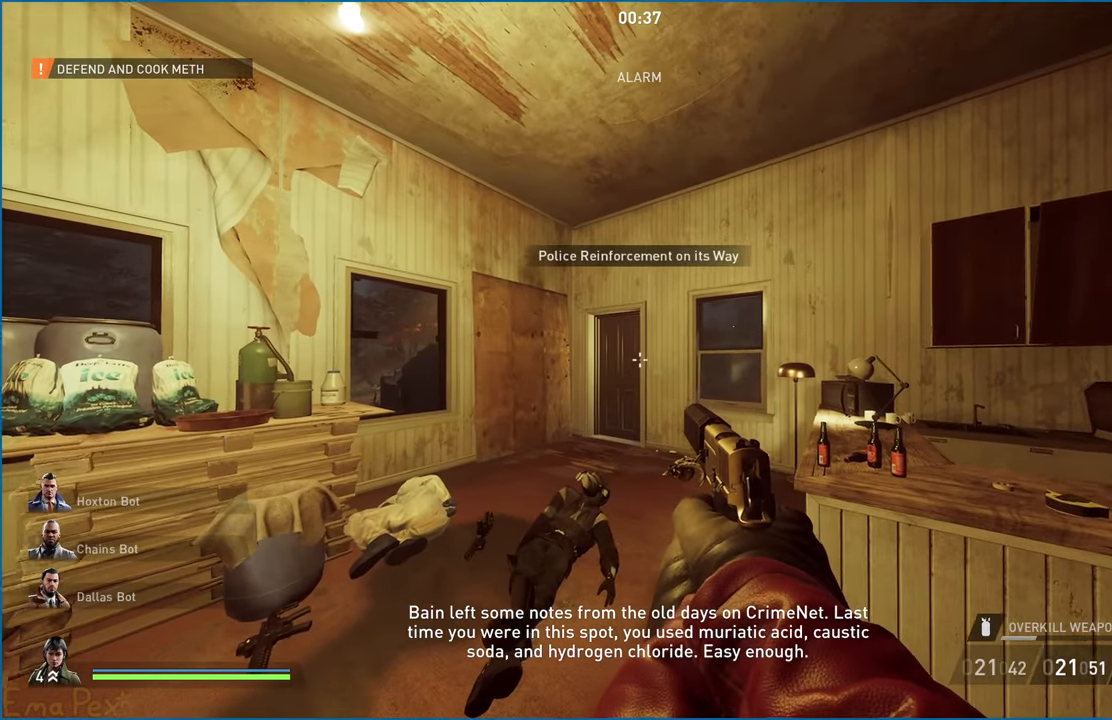
{"keys": [], "mouse": [], "events": [[20, "a", "up"]]}
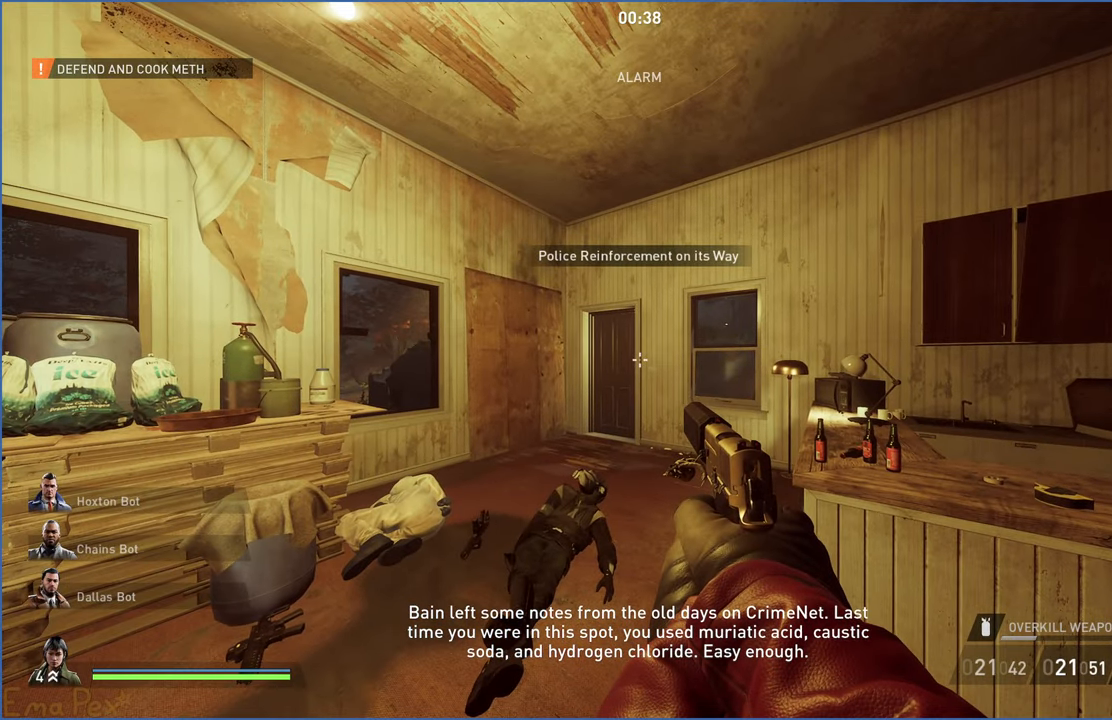
{"keys": [], "mouse": [], "events": []}
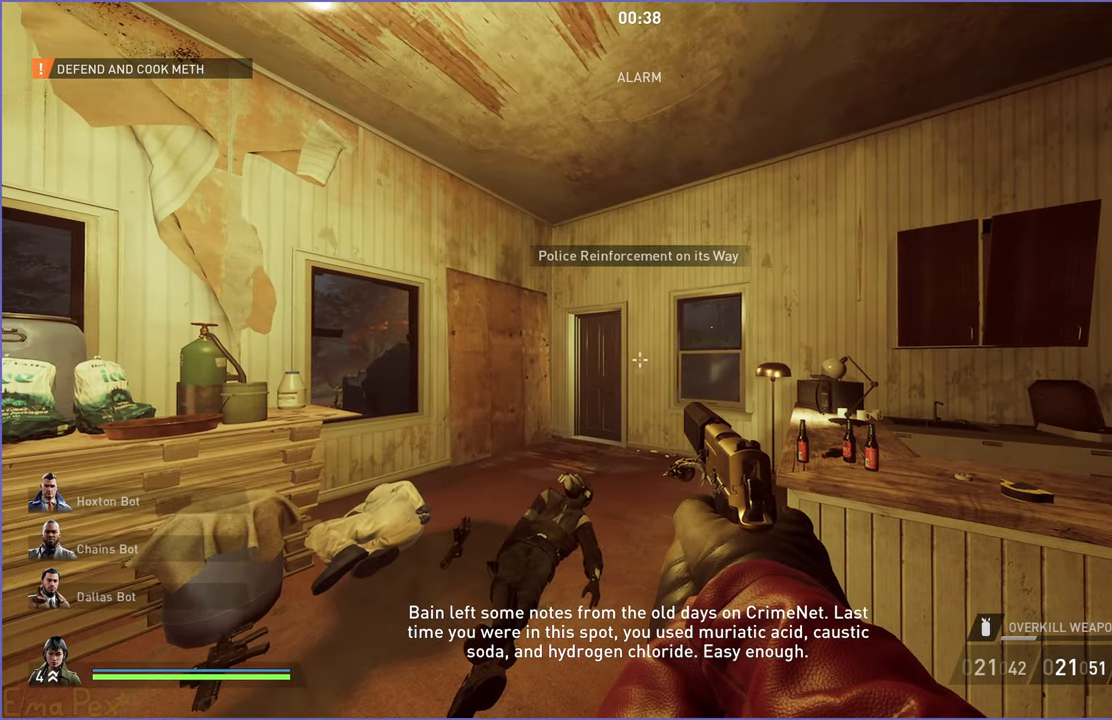
{"keys": ["a", "s"], "mouse": [], "events": [[220, "a", "down"], [240, "s", "down"]]}
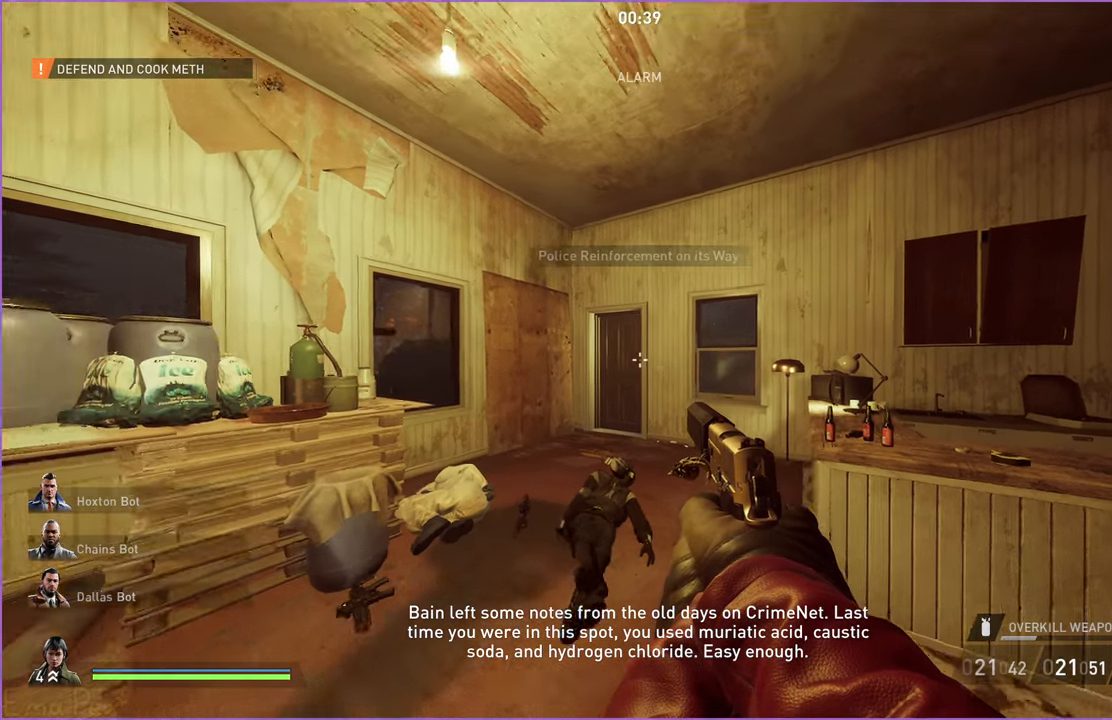
{"keys": ["d", "w"], "mouse": [], "events": [[100, "a", "up"], [100, "s", "up"], [360, "d", "down"], [440, "w", "down"]]}
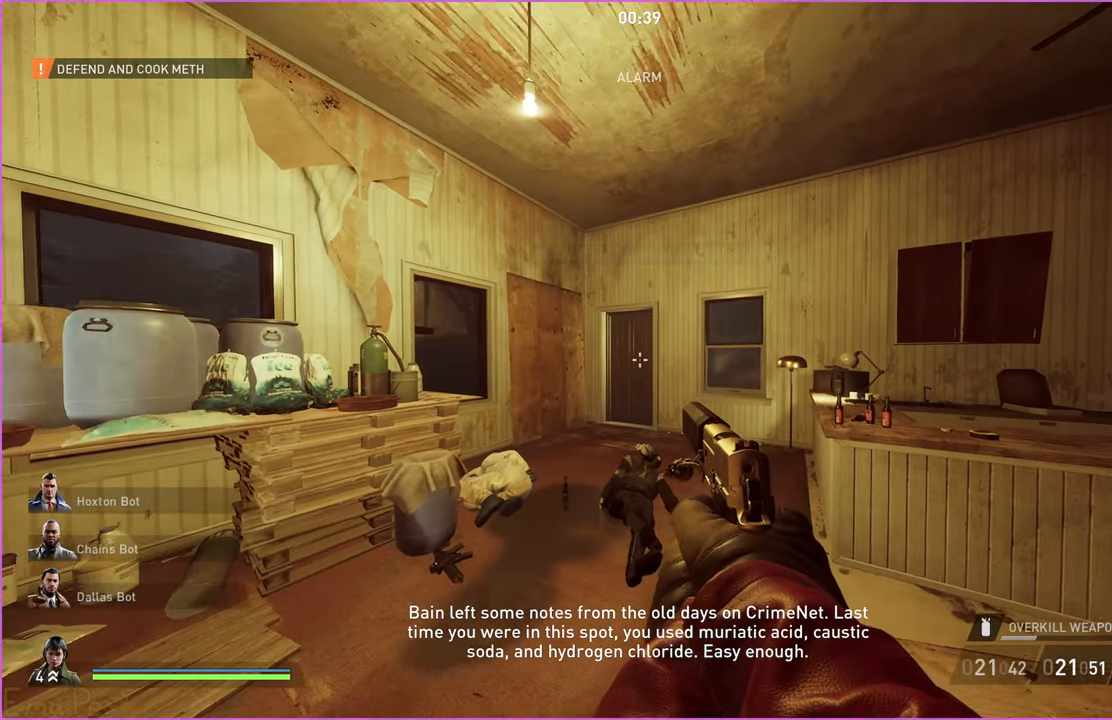
{"keys": ["a"], "mouse": [], "events": [[20, "d", "up"], [80, "w", "up"], [260, "d", "down"], [400, "a", "down"], [420, "d", "up"]]}
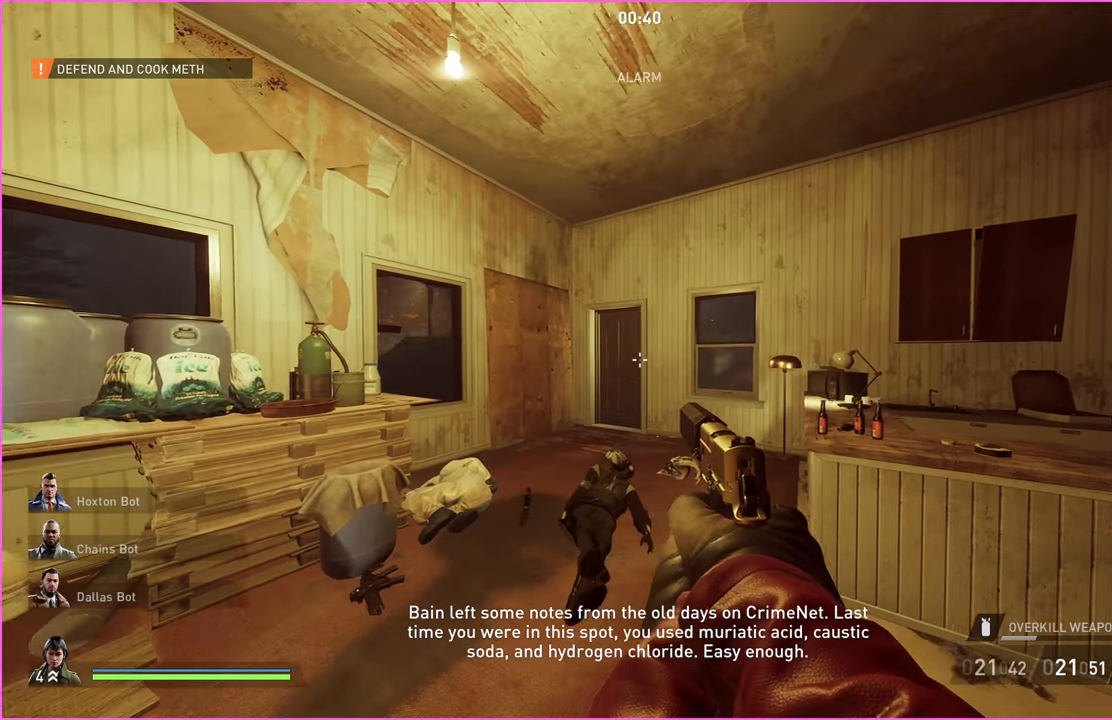
{"keys": ["a", "s"], "mouse": [], "events": [[60, "a", "up"], [60, "d", "down"], [180, "a", "down"], [180, "d", "up"], [280, "d", "down"], [300, "a", "up"], [420, "d", "up"], [440, "a", "down"], [440, "s", "down"]]}